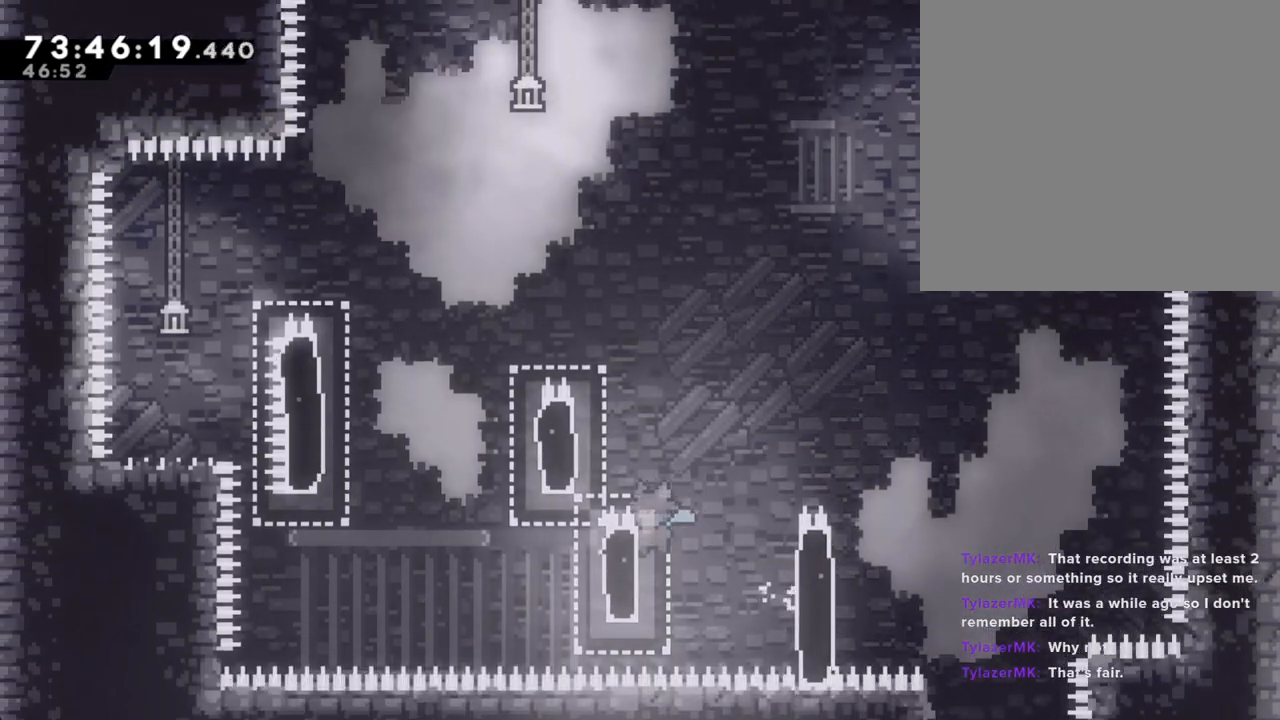
Gameplay with a controller (Nintendo layout); each line is a JSON object with the inputs held at the frame after it. "events" lists button and stick changes between this image and that frame as [ms after this image, input, new state], when the widget could be followed in between. Not read: HOME L1 L3 R1 R3.
{"buttons": ["R2"], "left_stick": "up-left", "right_stick": "center", "events": [[17, "R2", "down"], [84, "A", "down"], [84, "left_stick", "up"], [234, "left_stick", "up-left"], [436, "A", "up"]]}
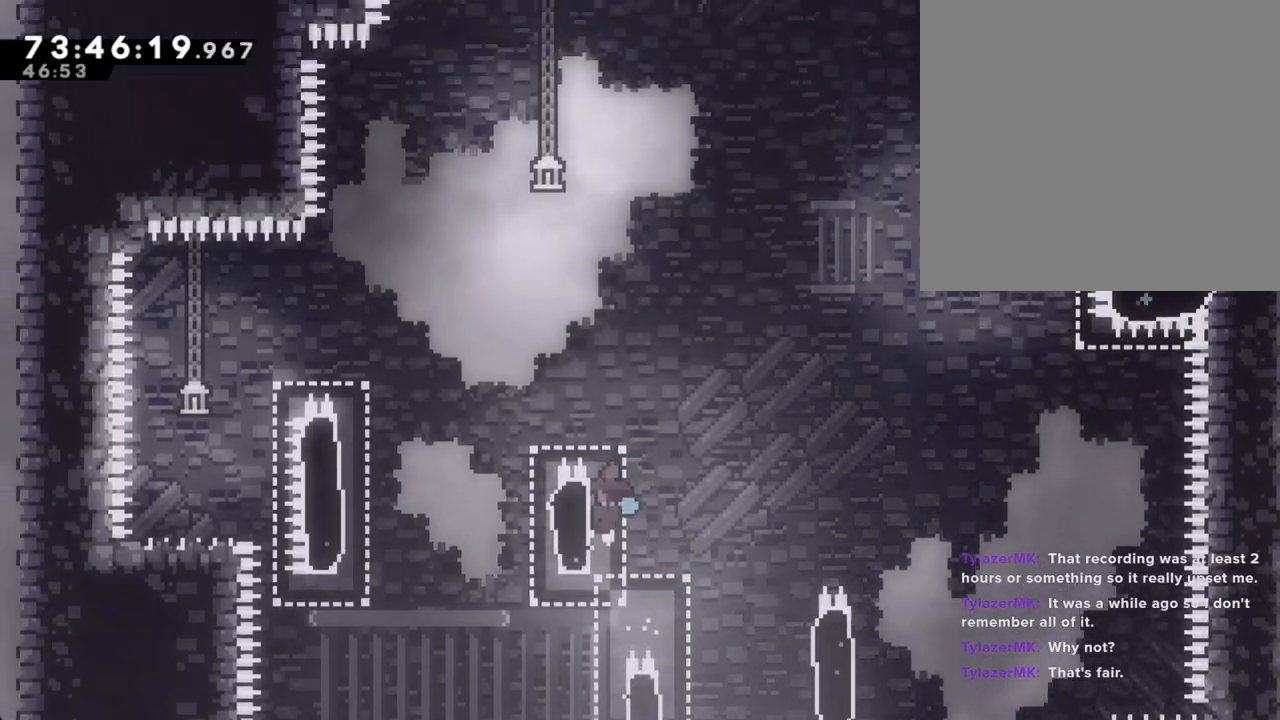
{"buttons": ["R2"], "left_stick": "right", "right_stick": "center", "events": [[100, "A", "down"], [167, "left_stick", "left"], [485, "A", "up"], [485, "left_stick", "right"]]}
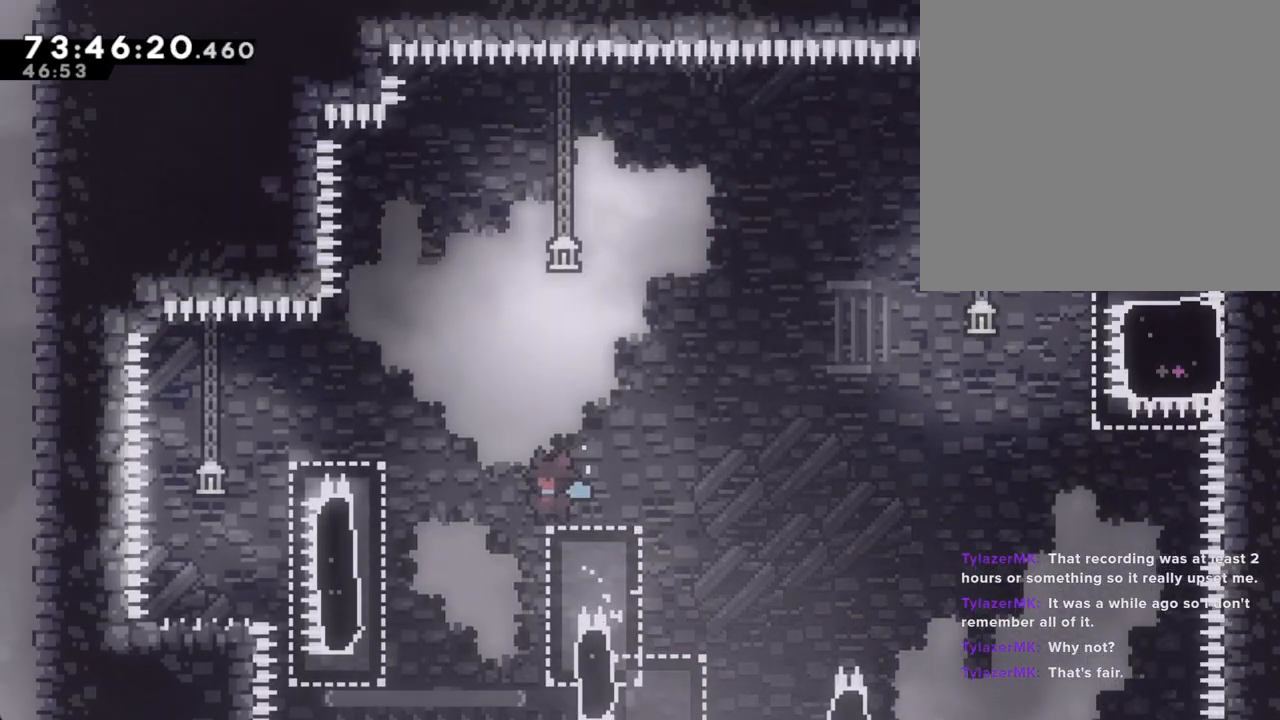
{"buttons": ["R2"], "left_stick": "left", "right_stick": "center", "events": [[50, "left_stick", "center"], [302, "left_stick", "right"], [469, "left_stick", "left"]]}
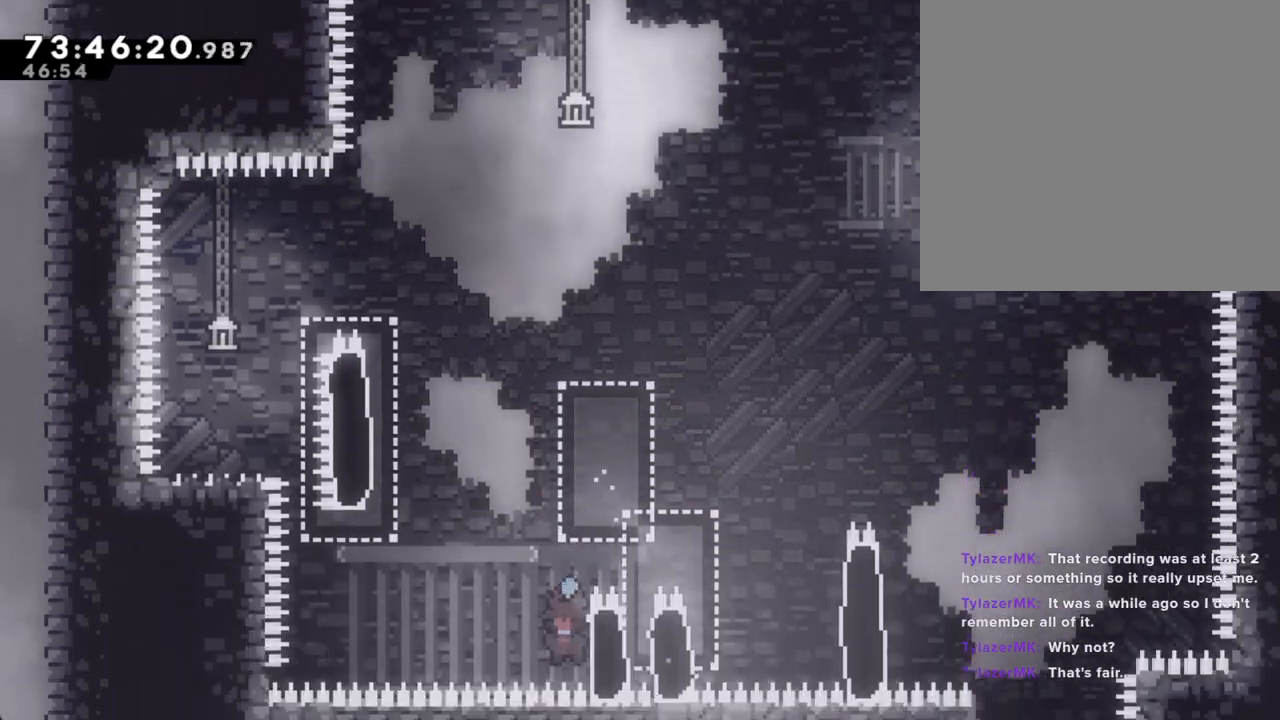
{"buttons": ["R2"], "left_stick": "left", "right_stick": "center", "events": [[17, "A", "down"], [335, "right_stick", "down-left"], [385, "right_stick", "center"], [486, "A", "up"]]}
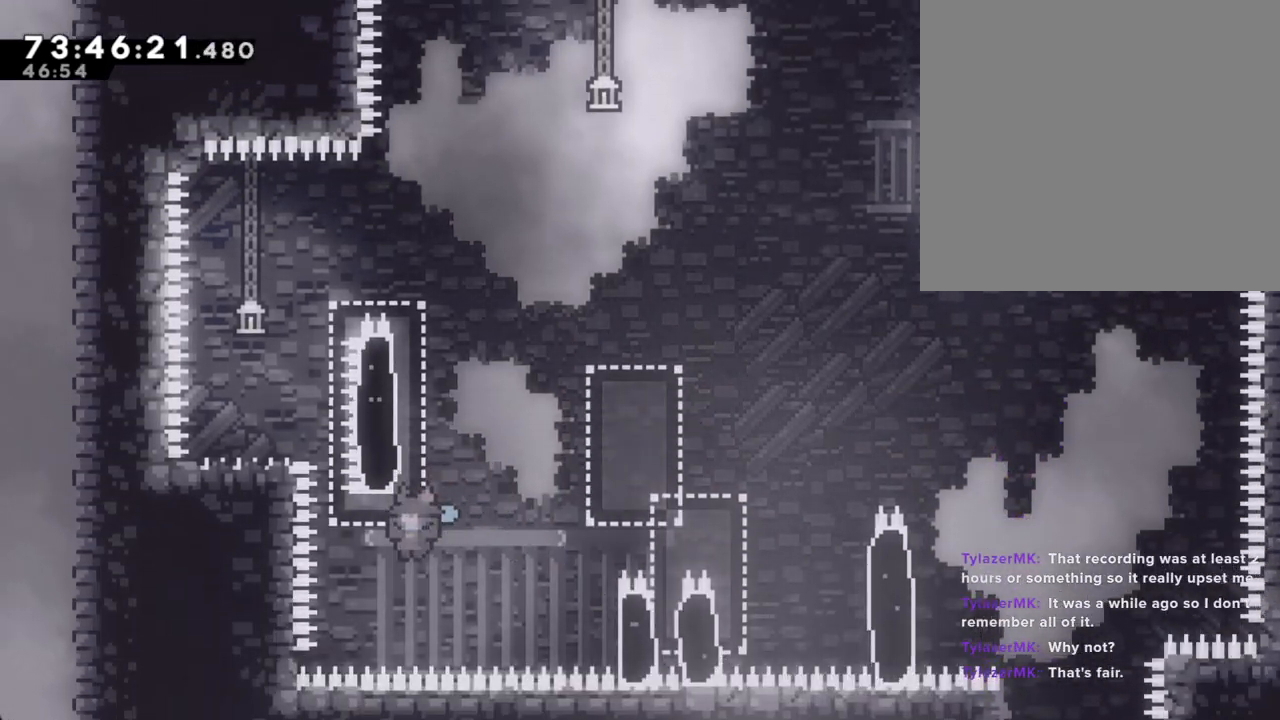
{"buttons": ["R2"], "left_stick": "center", "right_stick": "center", "events": [[83, "A", "down"], [234, "A", "up"], [318, "A", "down"], [335, "left_stick", "center"], [435, "A", "up"]]}
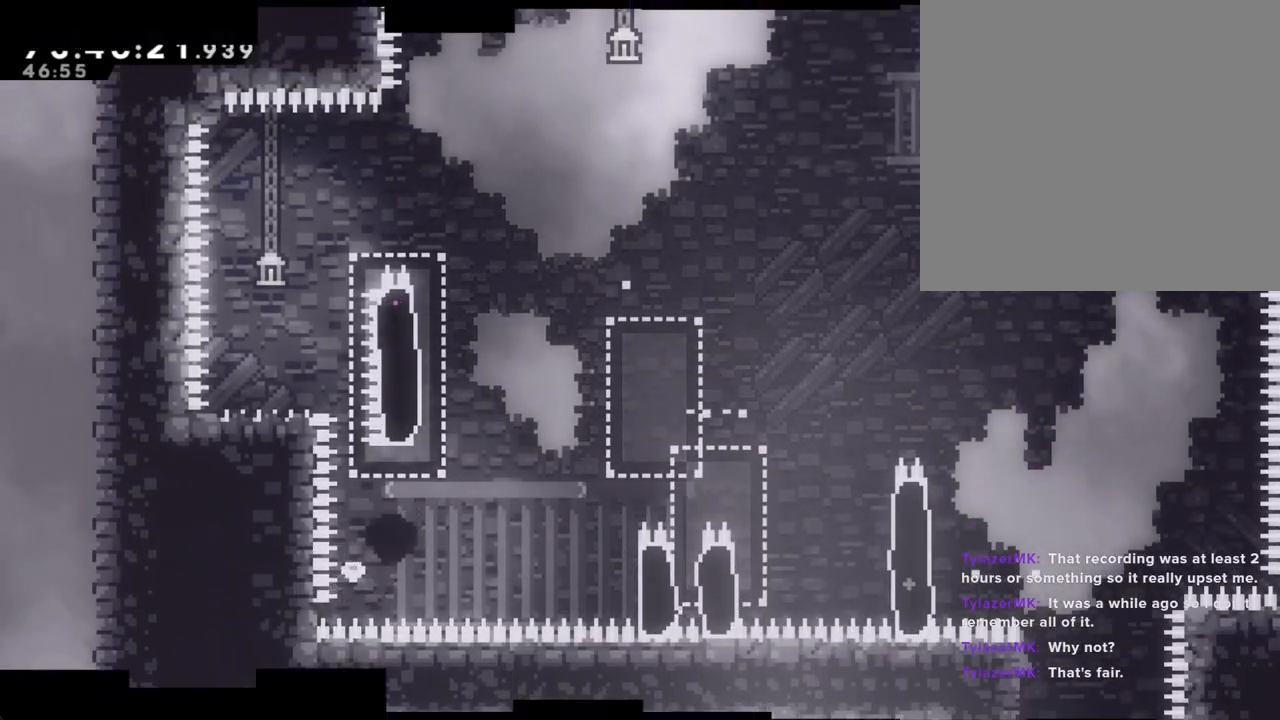
{"buttons": [], "left_stick": "center", "right_stick": "center", "events": [[17, "A", "down"], [17, "R2", "up"], [151, "A", "up"]]}
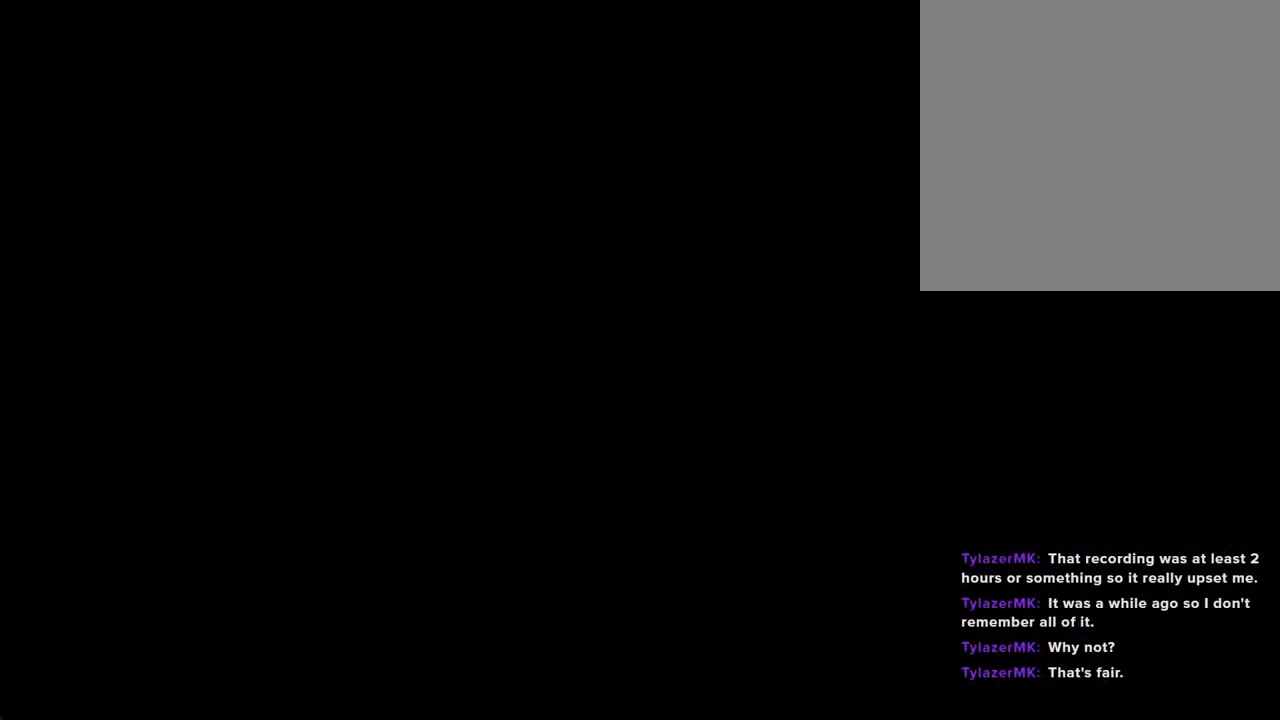
{"buttons": [], "left_stick": "center", "right_stick": "center", "events": []}
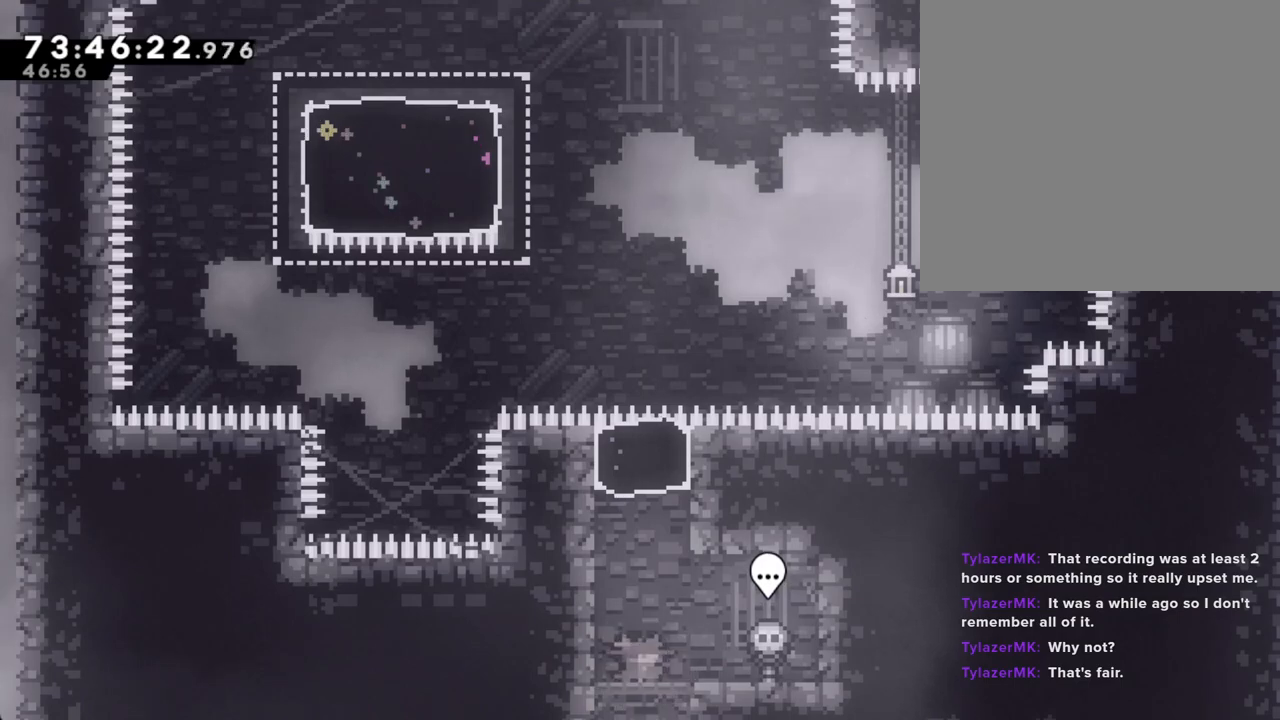
{"buttons": [], "left_stick": "up", "right_stick": "center", "events": [[50, "A", "down"], [134, "left_stick", "left"], [201, "A", "up"], [251, "X", "down"], [251, "left_stick", "up"], [469, "X", "up"]]}
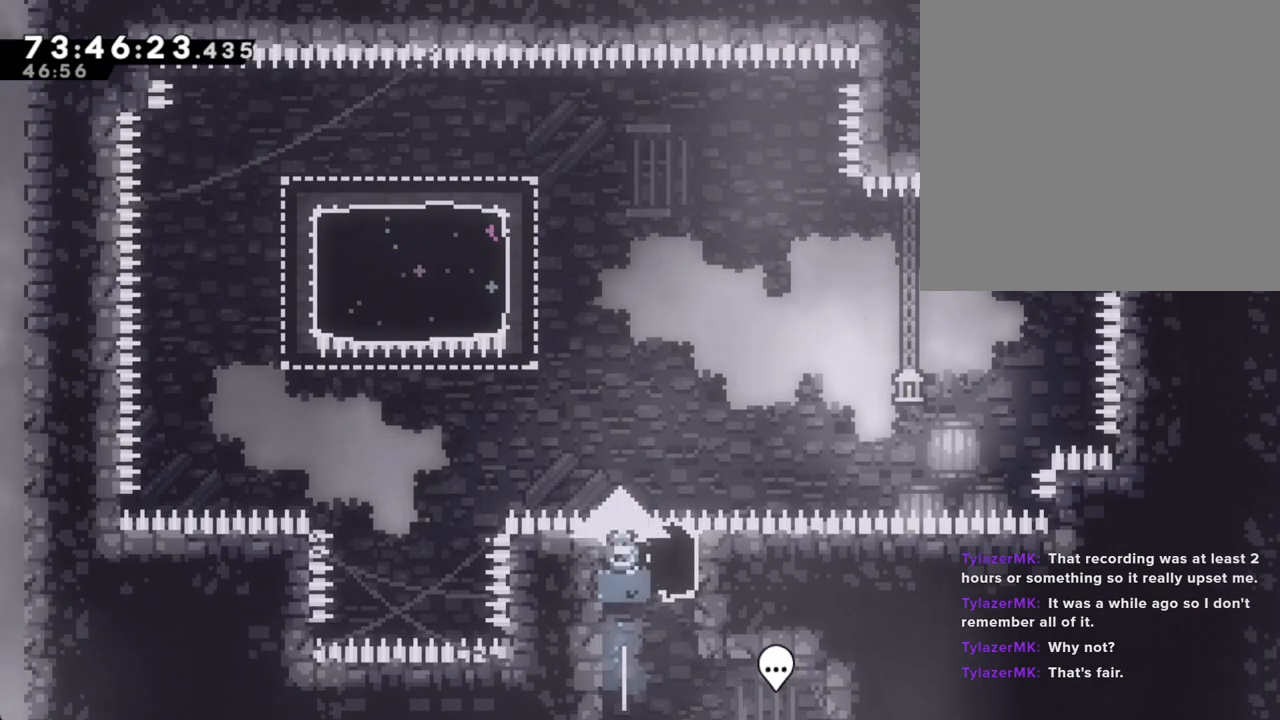
{"buttons": ["X"], "left_stick": "up-left", "right_stick": "center", "events": [[218, "left_stick", "up-left"], [318, "X", "down"]]}
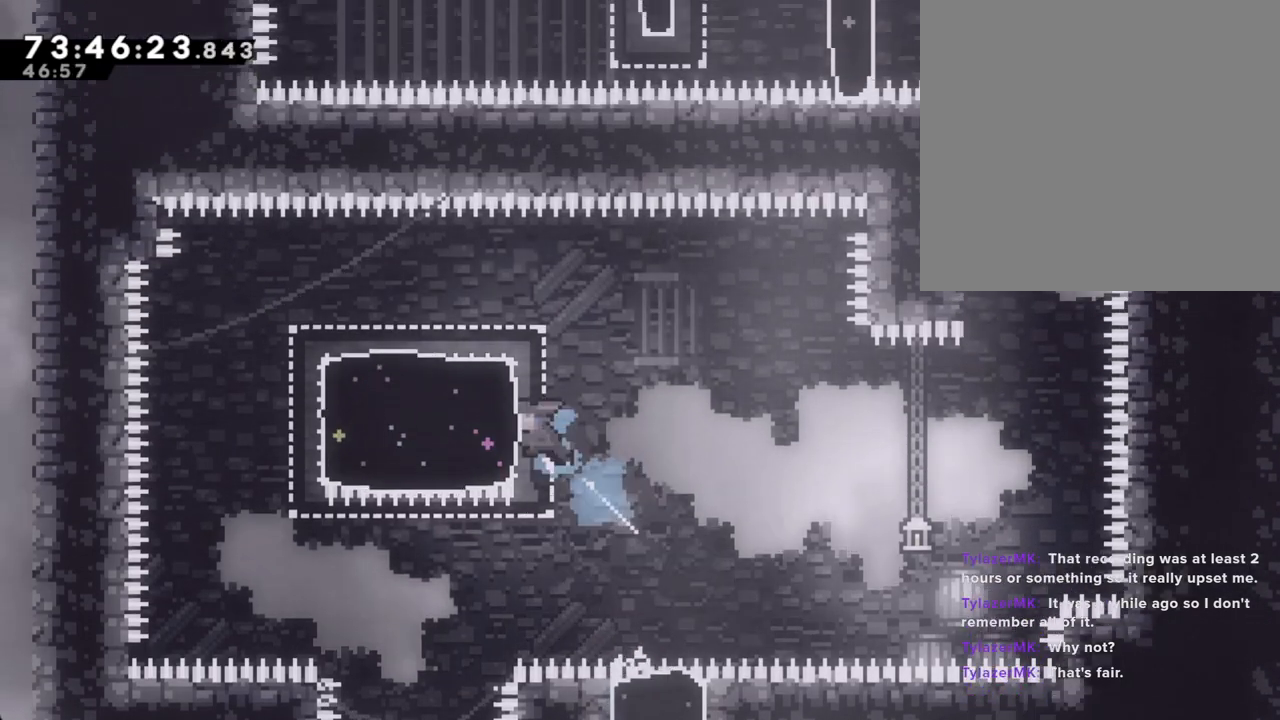
{"buttons": ["X"], "left_stick": "right", "right_stick": "center", "events": [[17, "X", "up"], [100, "left_stick", "left"], [218, "X", "down"], [218, "left_stick", "down-left"], [352, "X", "up"], [469, "left_stick", "right"], [502, "X", "down"]]}
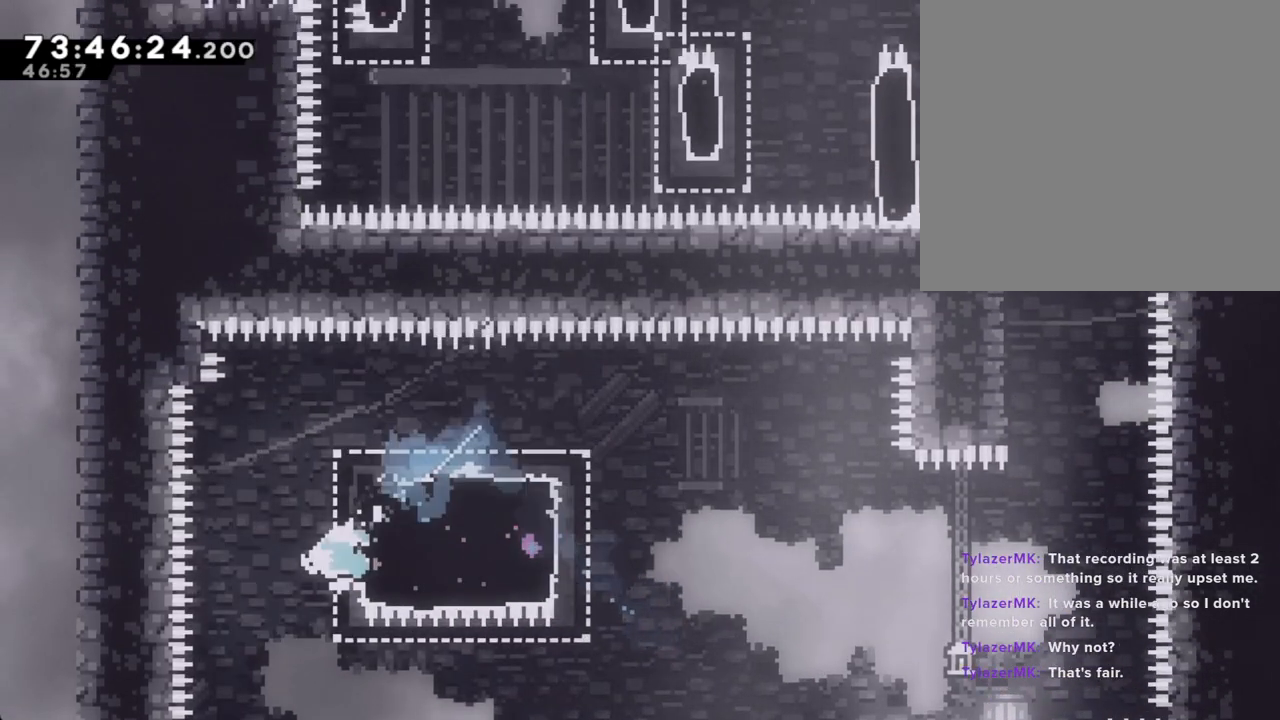
{"buttons": ["A"], "left_stick": "right", "right_stick": "center", "events": [[151, "X", "up"], [319, "A", "down"], [352, "right_stick", "down"], [436, "right_stick", "center"]]}
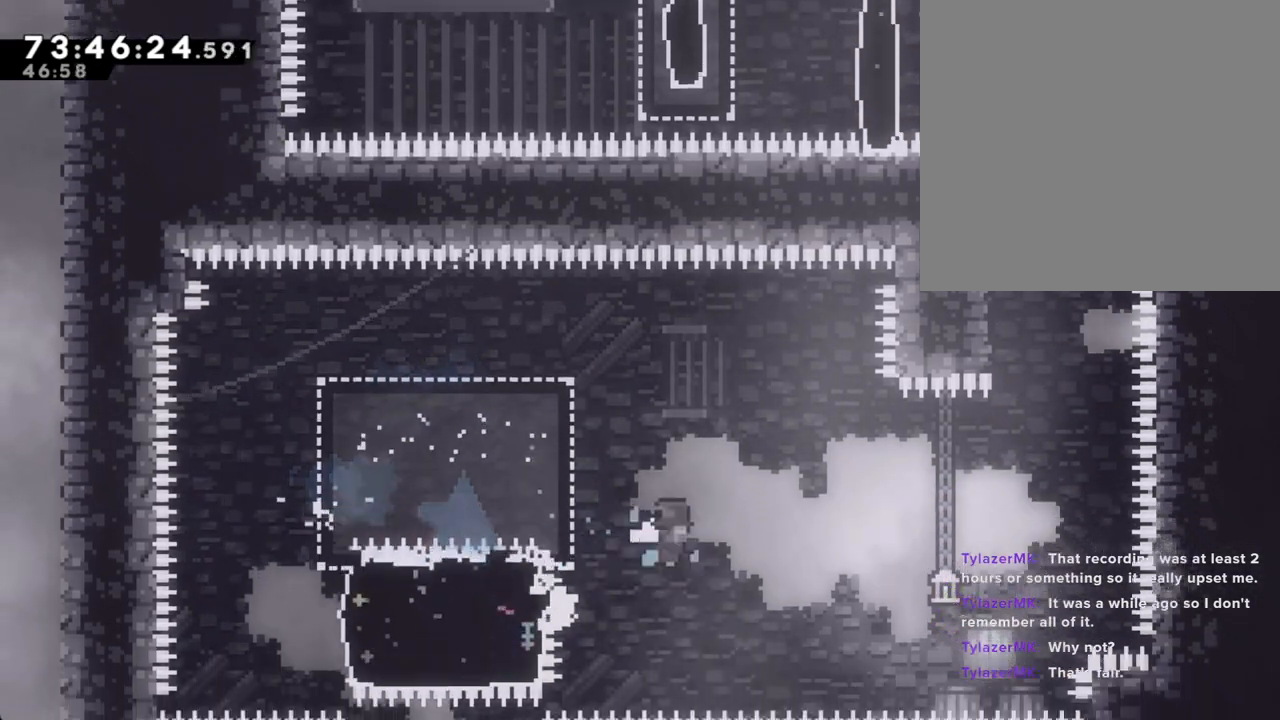
{"buttons": ["X", "DPAD_RIGHT"], "left_stick": "up", "right_stick": "center", "events": [[369, "A", "up"], [402, "left_stick", "up"], [419, "DPAD_RIGHT", "down"], [436, "X", "down"]]}
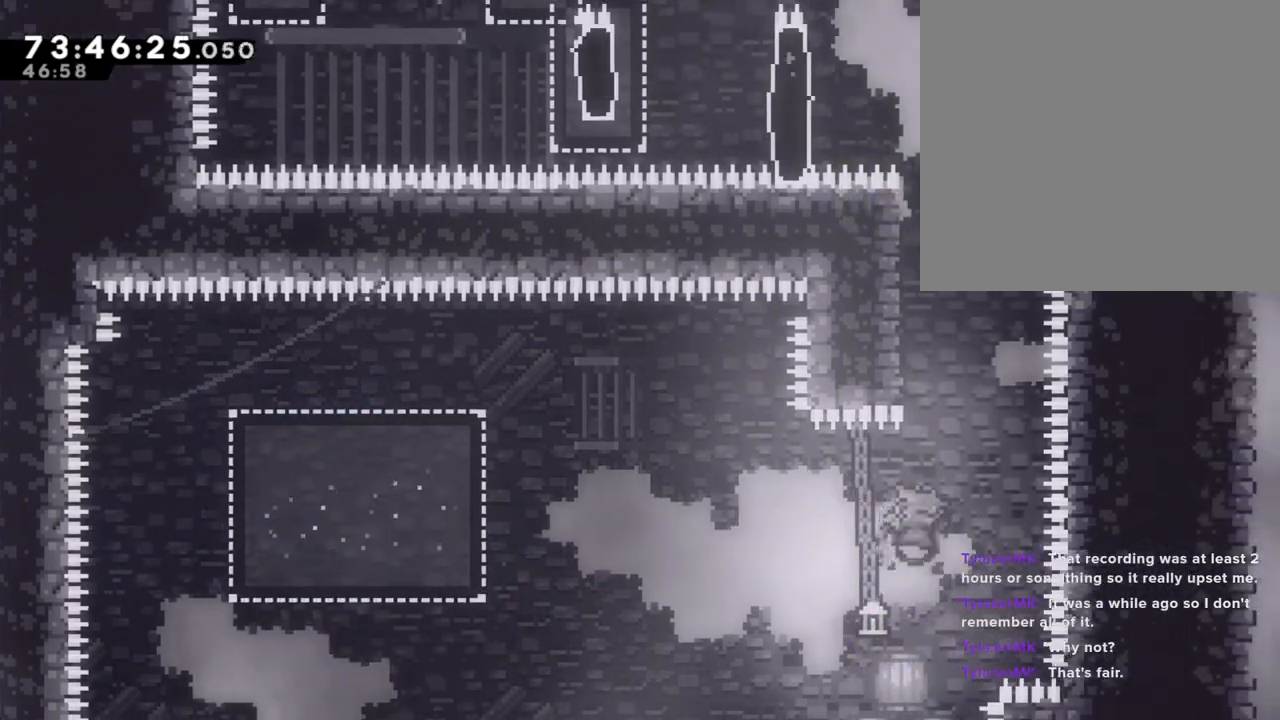
{"buttons": ["A"], "left_stick": "left", "right_stick": "center", "events": [[17, "DPAD_RIGHT", "up"], [100, "X", "up"], [184, "left_stick", "center"], [285, "A", "down"], [301, "left_stick", "left"]]}
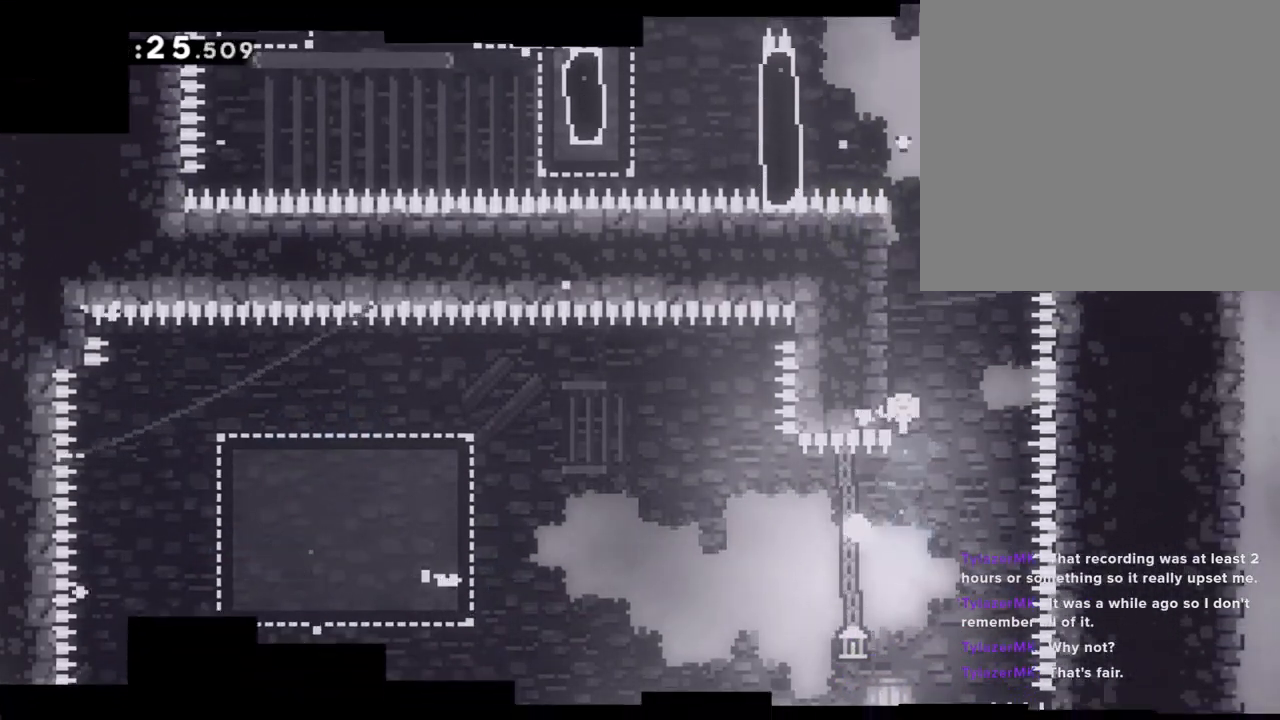
{"buttons": ["A"], "left_stick": "center", "right_stick": "center", "events": [[83, "left_stick", "center"], [117, "A", "up"], [184, "A", "down"], [318, "A", "up"], [385, "A", "down"]]}